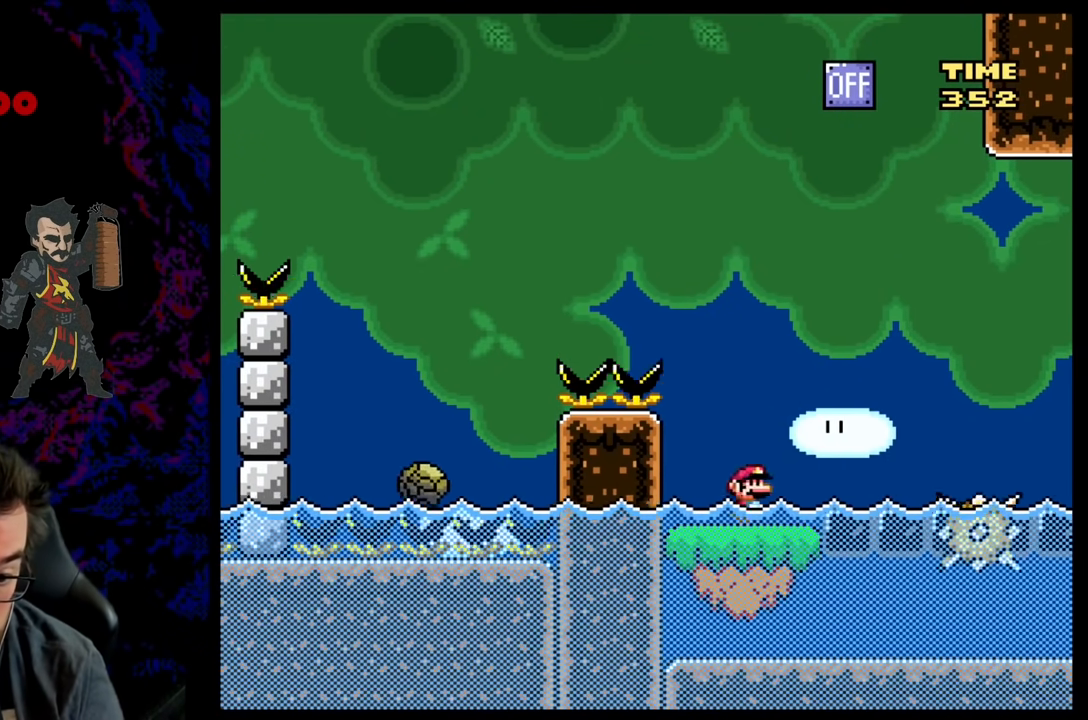
Gameplay with a controller (Nintendo layout); each line is a JSON object with the inputs held at the frame after it. "events" lists button and stick changes between this image and that frame as [ms after this image, input, new state], when the widget could be followed in between. Not read: L3 R3.
{"buttons": ["A", "X", "DPAD_RIGHT"], "events": [[33, "A", "down"], [417, "DPAD_UP", "up"]]}
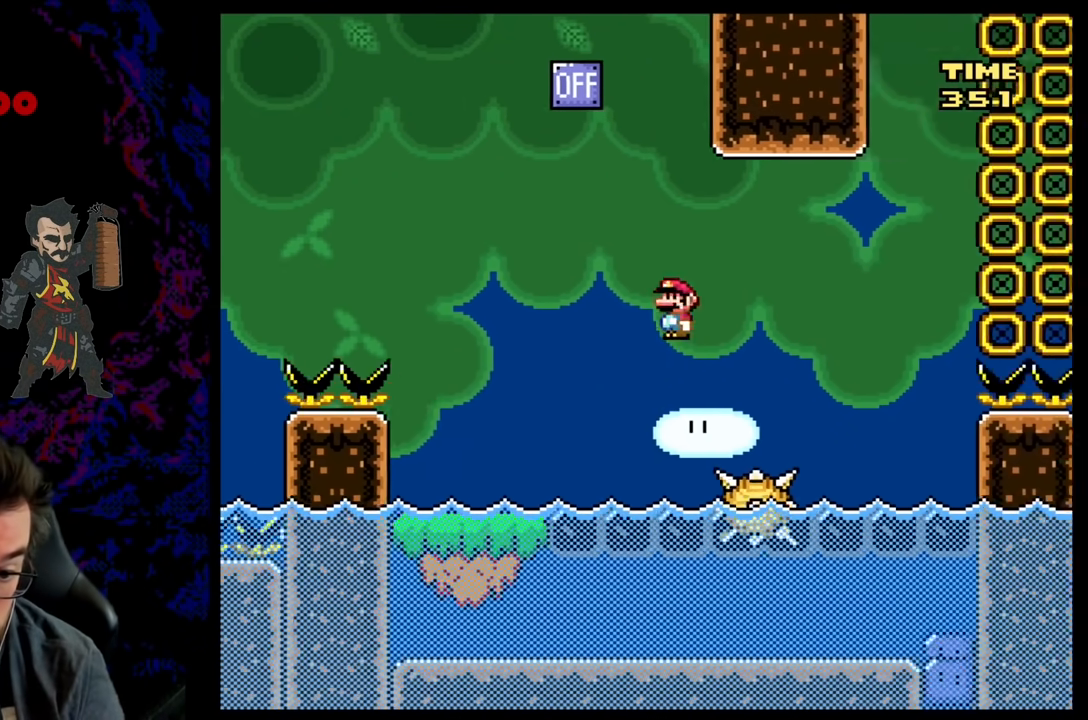
{"buttons": ["A", "X", "DPAD_RIGHT"], "events": [[83, "DPAD_LEFT", "down"], [83, "DPAD_RIGHT", "up"], [117, "A", "up"], [183, "DPAD_LEFT", "up"], [183, "DPAD_RIGHT", "down"], [200, "A", "down"]]}
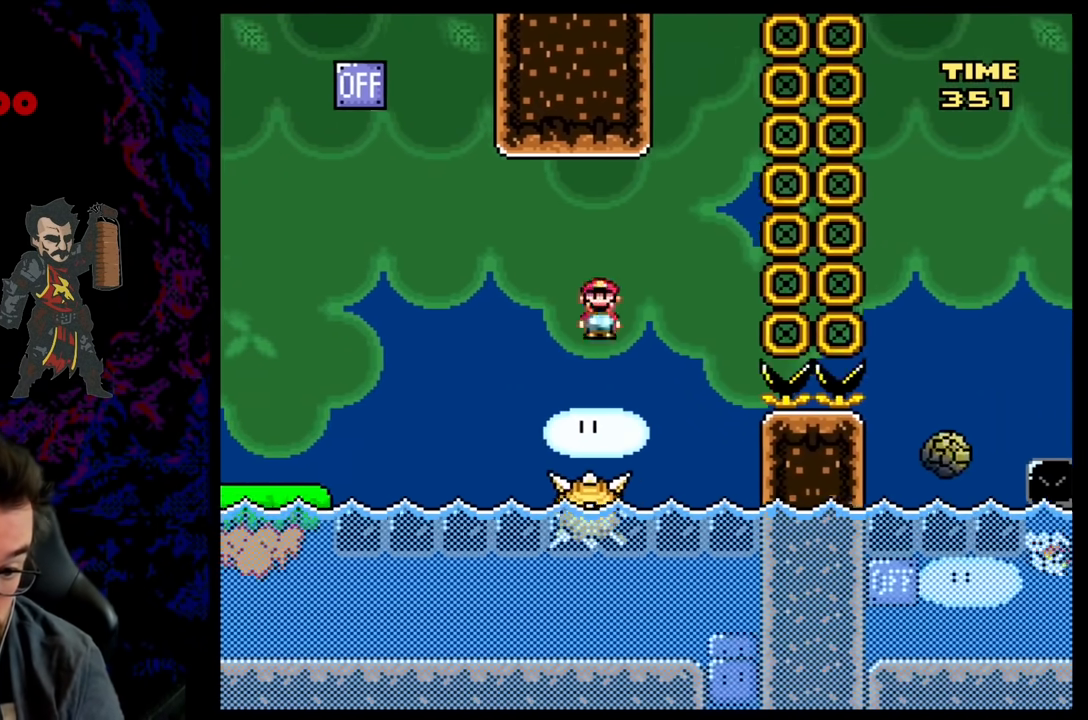
{"buttons": ["A", "X", "DPAD_RIGHT"], "events": []}
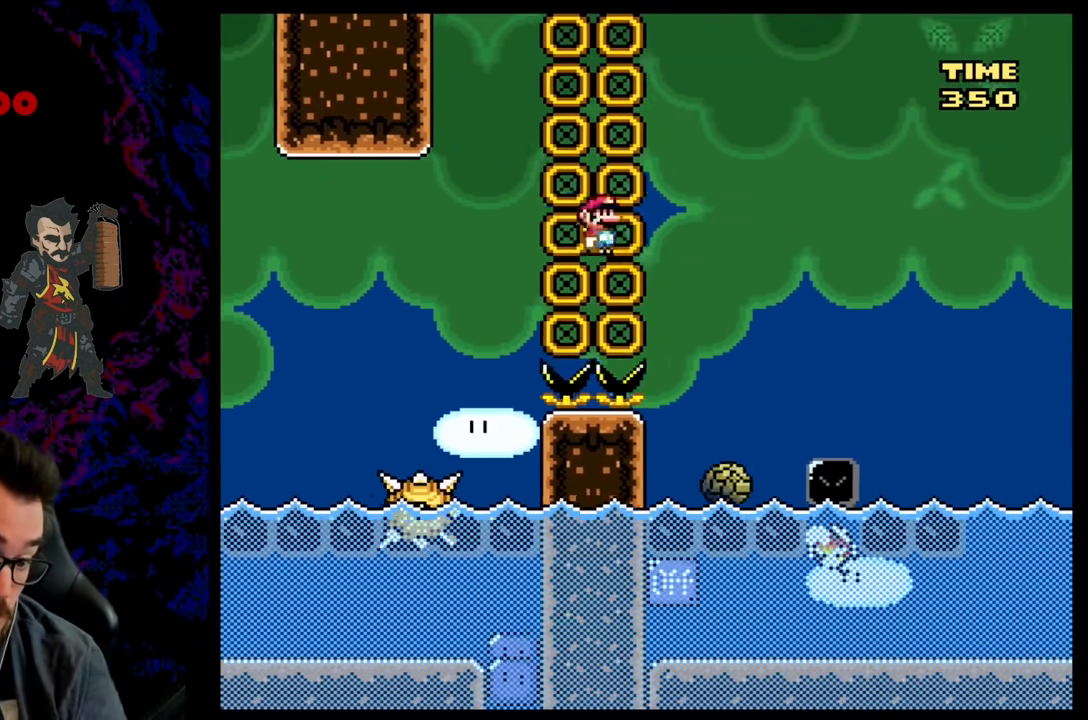
{"buttons": ["A", "X", "DPAD_RIGHT"], "events": [[133, "DPAD_DOWN", "down"], [133, "DPAD_RIGHT", "up"], [150, "DPAD_DOWN", "up"], [150, "DPAD_LEFT", "down"], [233, "DPAD_DOWN", "down"], [250, "DPAD_LEFT", "up"], [267, "DPAD_DOWN", "up"], [267, "DPAD_RIGHT", "down"]]}
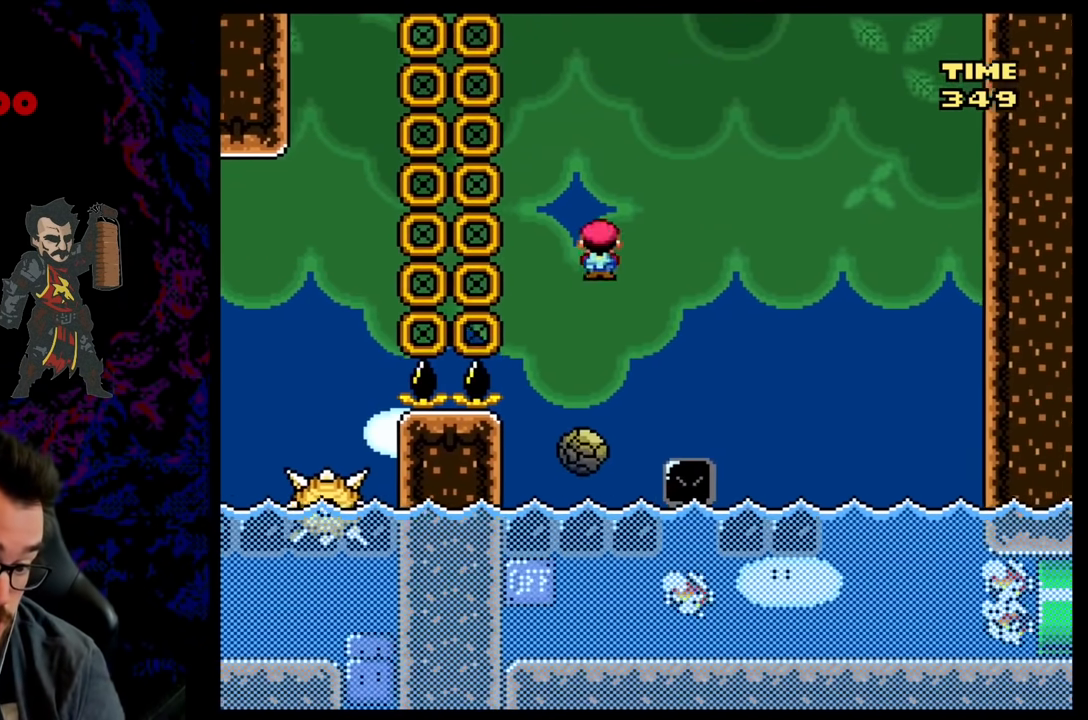
{"buttons": ["A", "X", "DPAD_RIGHT"], "events": []}
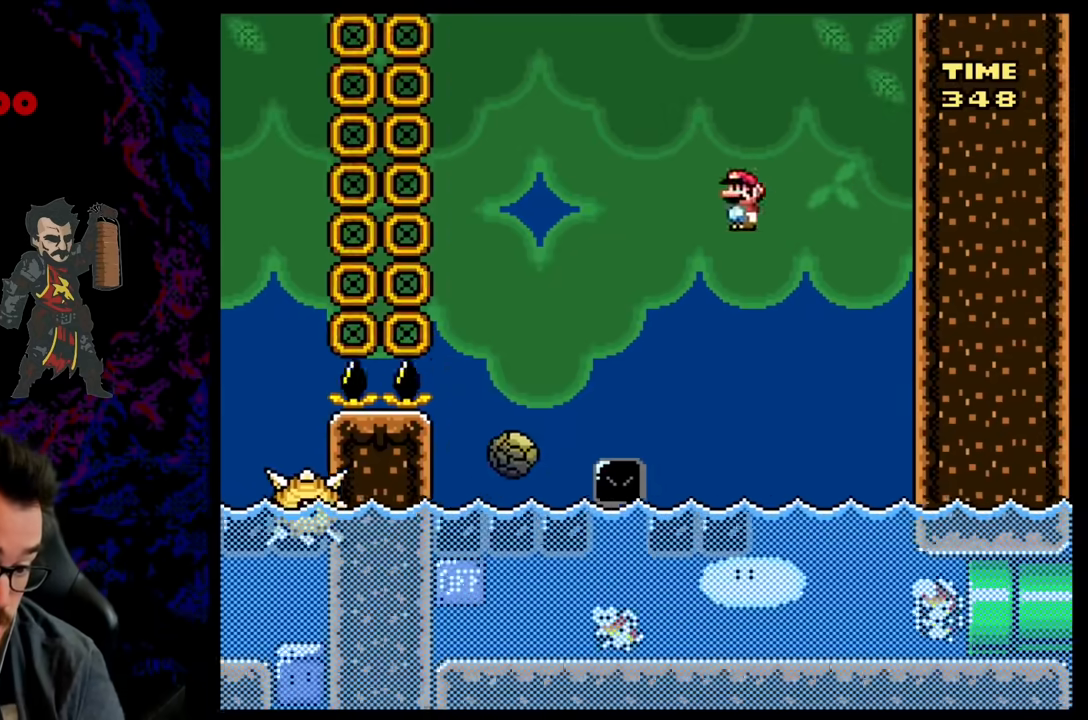
{"buttons": ["X"], "events": [[150, "A", "up"], [167, "DPAD_LEFT", "down"], [167, "DPAD_RIGHT", "up"], [300, "DPAD_LEFT", "up"]]}
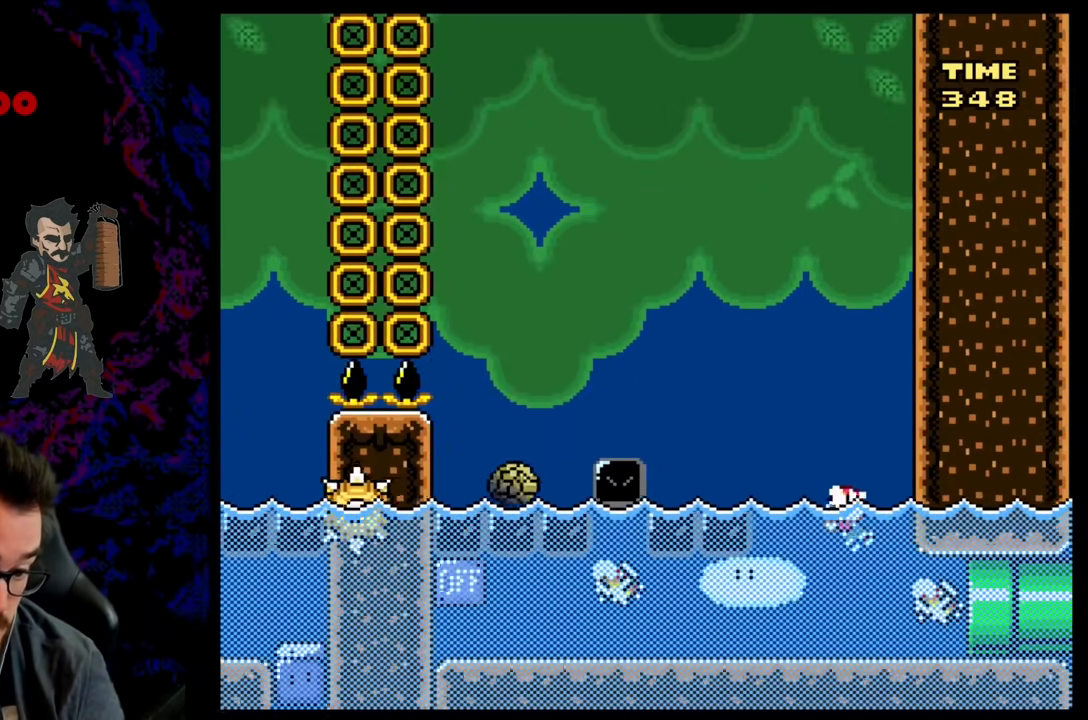
{"buttons": ["DPAD_DOWN"], "events": [[83, "DPAD_RIGHT", "down"], [83, "X", "up"], [133, "DPAD_DOWN", "down"], [167, "DPAD_RIGHT", "up"], [183, "DPAD_DOWN", "up"], [467, "DPAD_DOWN", "down"]]}
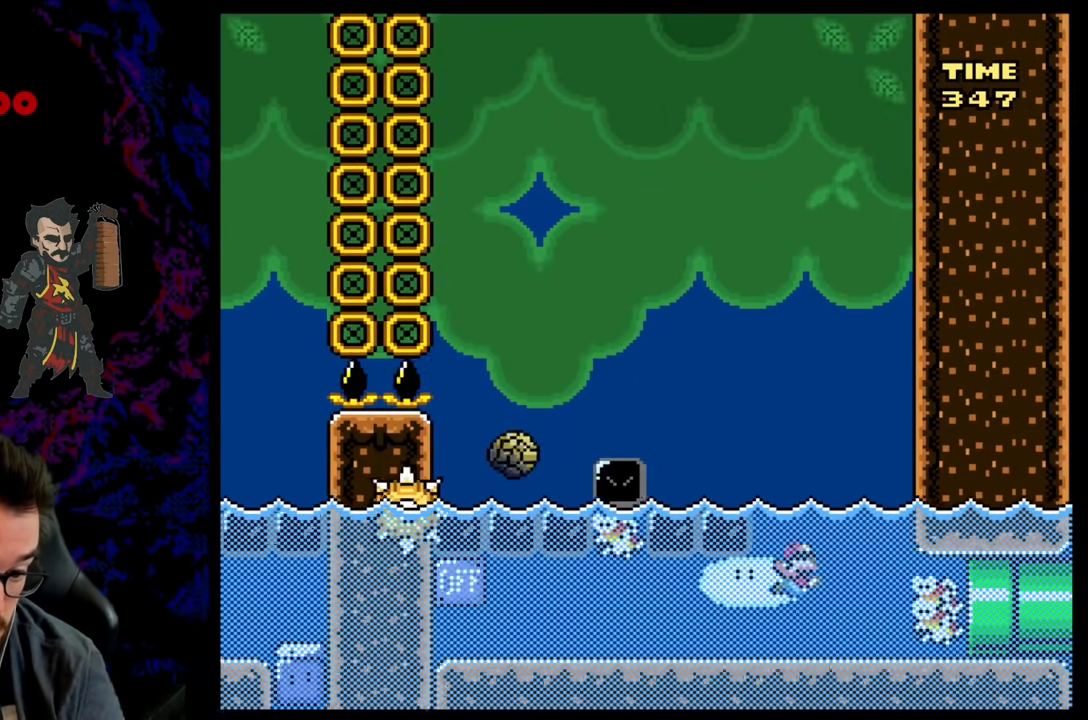
{"buttons": ["DPAD_DOWN", "DPAD_RIGHT"], "events": [[50, "DPAD_RIGHT", "down"], [150, "B", "down"], [283, "B", "up"]]}
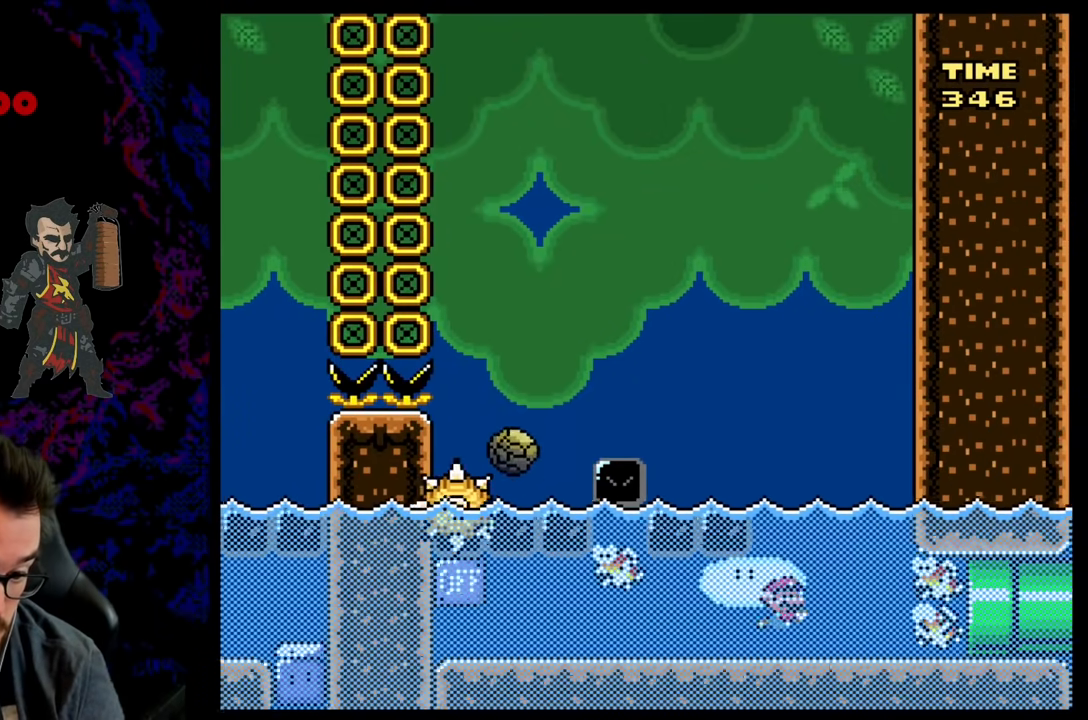
{"buttons": ["DPAD_DOWN", "DPAD_RIGHT"], "events": [[100, "B", "down"], [100, "DPAD_RIGHT", "up"], [217, "B", "up"], [283, "DPAD_RIGHT", "down"]]}
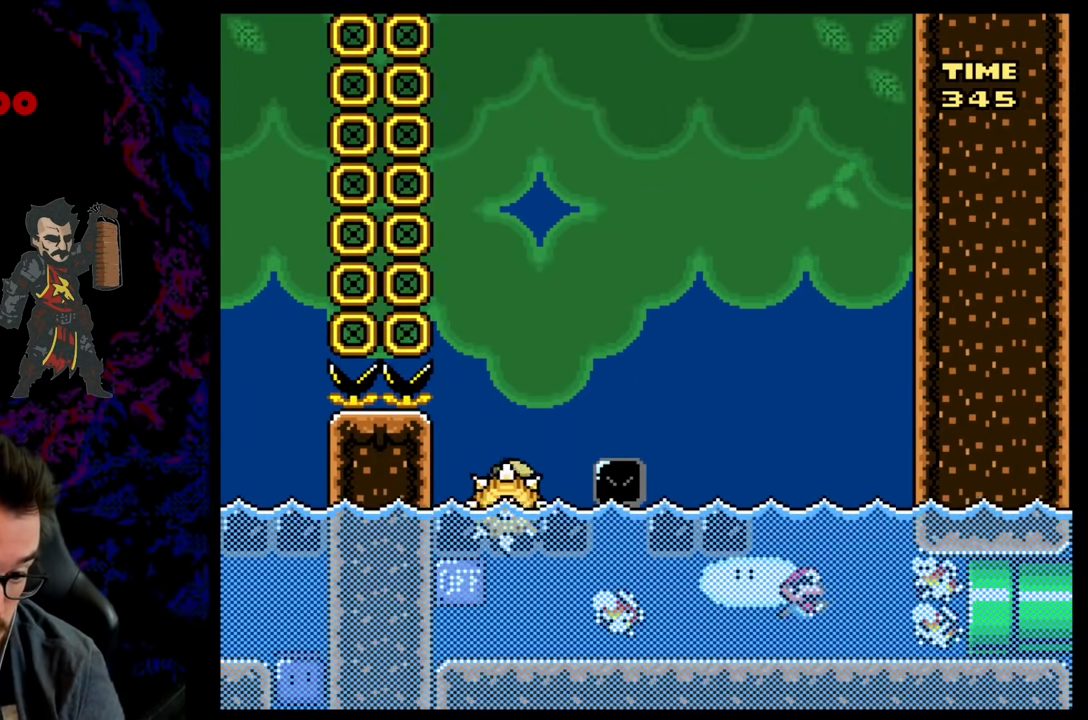
{"buttons": ["DPAD_LEFT"], "events": [[83, "DPAD_RIGHT", "up"], [117, "B", "down"], [200, "B", "up"], [350, "DPAD_LEFT", "down"], [400, "DPAD_DOWN", "up"]]}
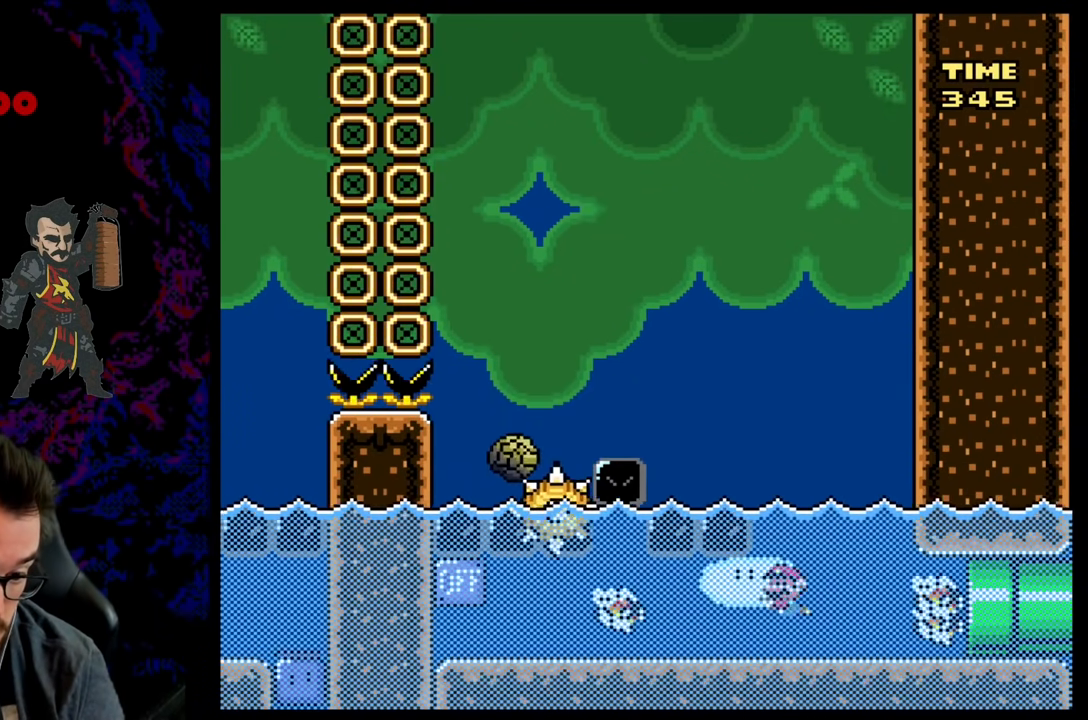
{"buttons": ["B", "DPAD_DOWN"], "events": [[83, "DPAD_LEFT", "up"], [167, "DPAD_DOWN", "down"], [483, "B", "down"]]}
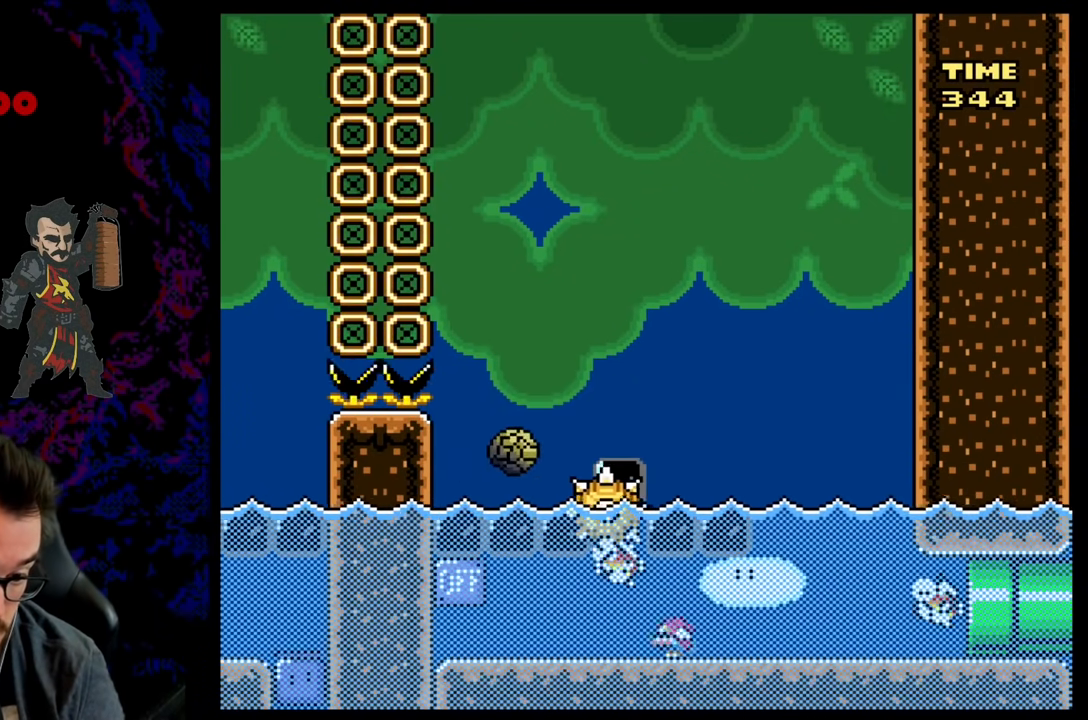
{"buttons": ["DPAD_DOWN"], "events": [[50, "B", "up"]]}
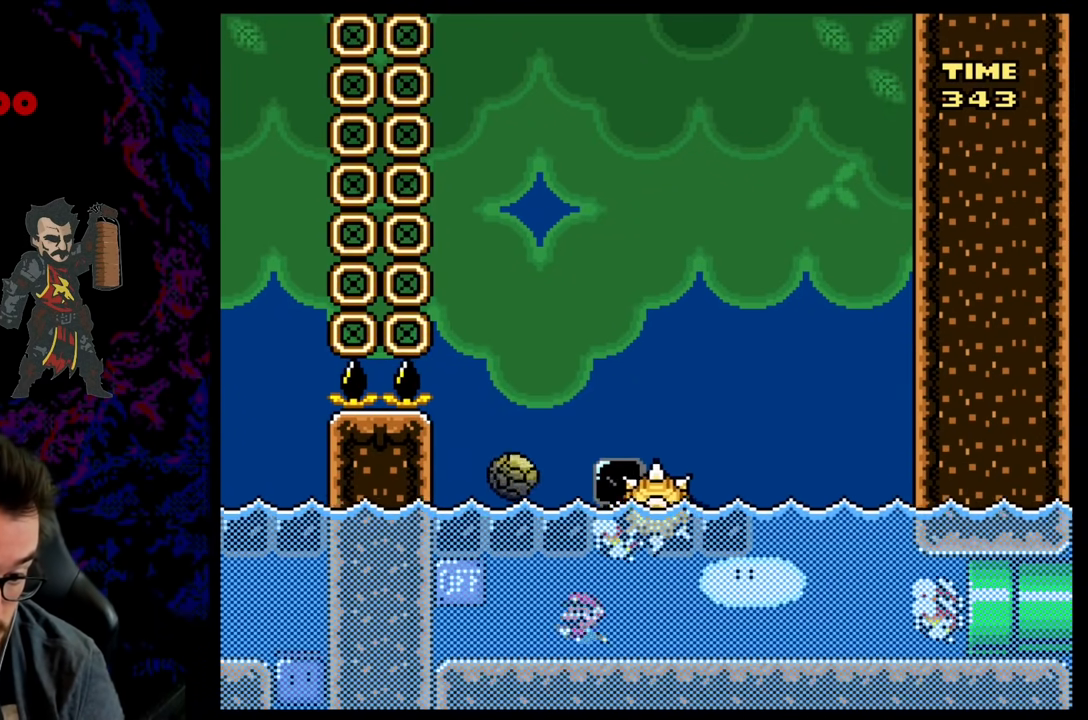
{"buttons": [], "events": [[33, "DPAD_LEFT", "down"], [67, "DPAD_DOWN", "up"], [333, "DPAD_LEFT", "up"]]}
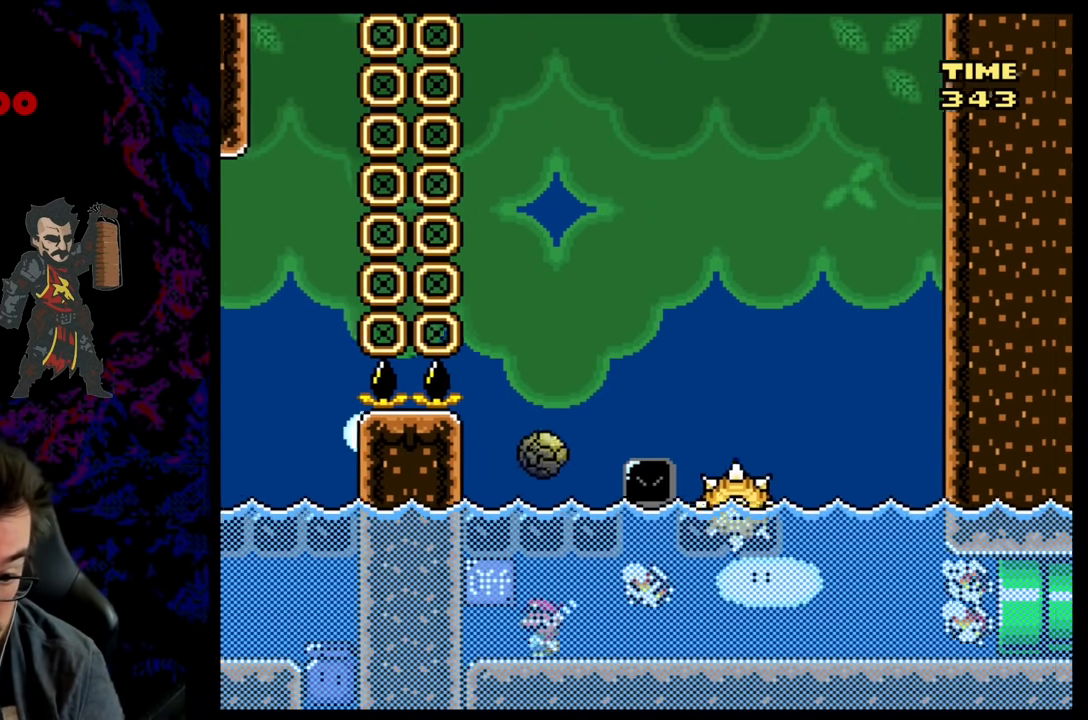
{"buttons": ["DPAD_LEFT"], "events": [[133, "DPAD_LEFT", "down"]]}
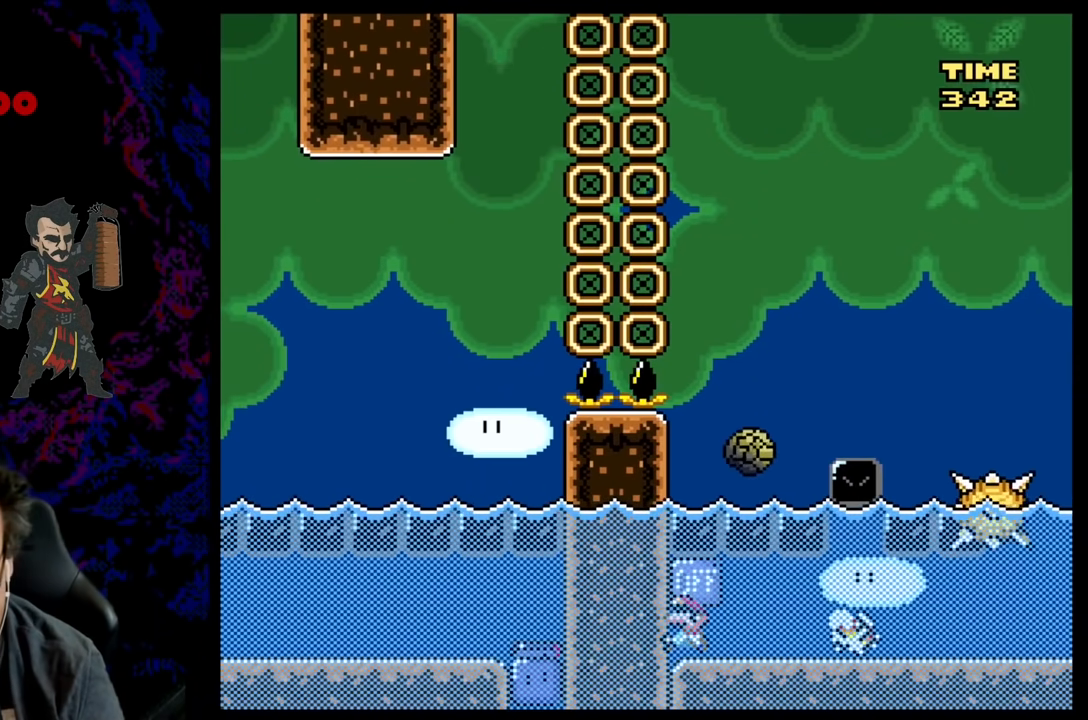
{"buttons": ["Y"], "events": [[67, "DPAD_LEFT", "up"], [367, "B", "down"], [417, "Y", "down"], [467, "B", "up"]]}
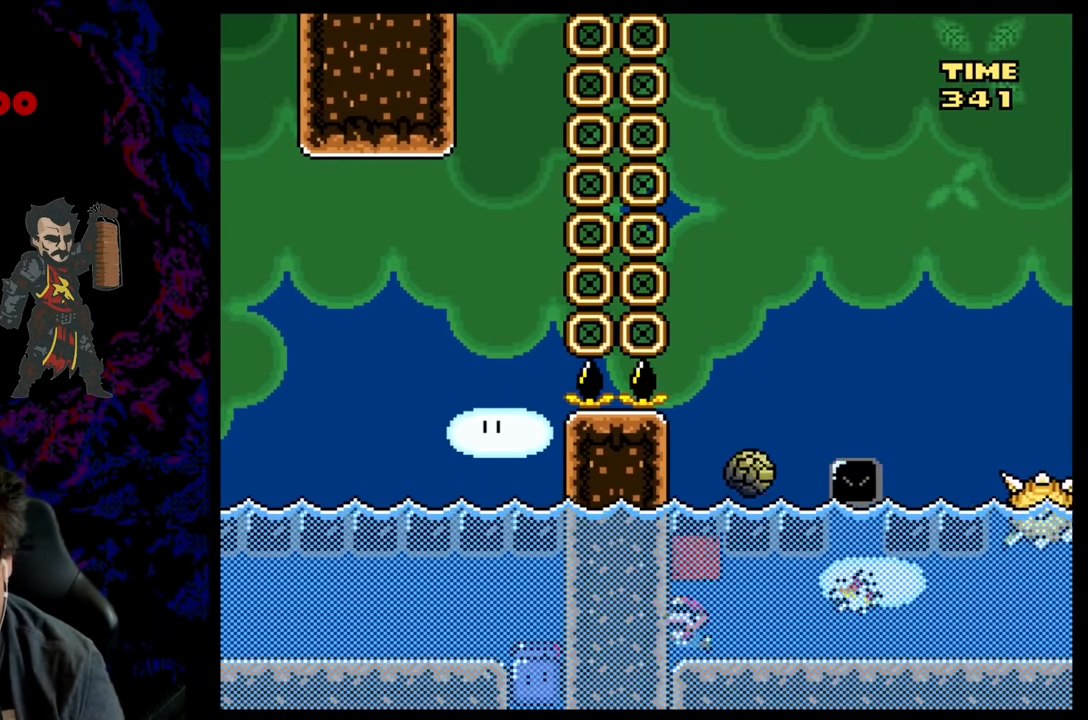
{"buttons": ["Y"], "events": []}
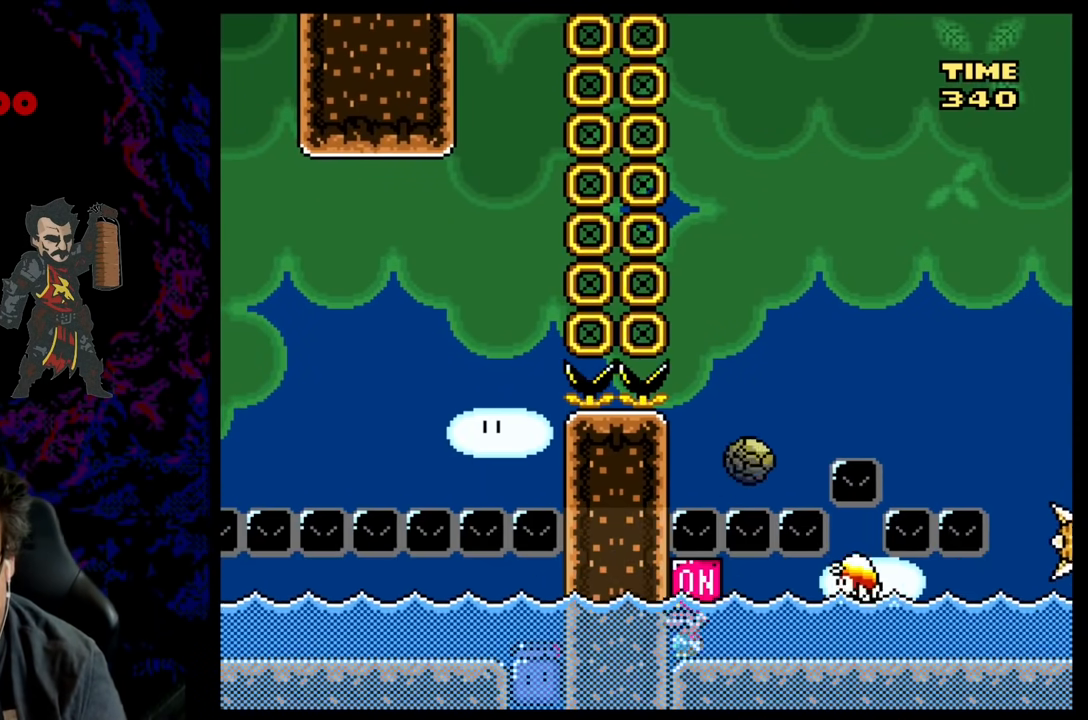
{"buttons": ["Y", "DPAD_RIGHT"], "events": [[17, "DPAD_RIGHT", "down"]]}
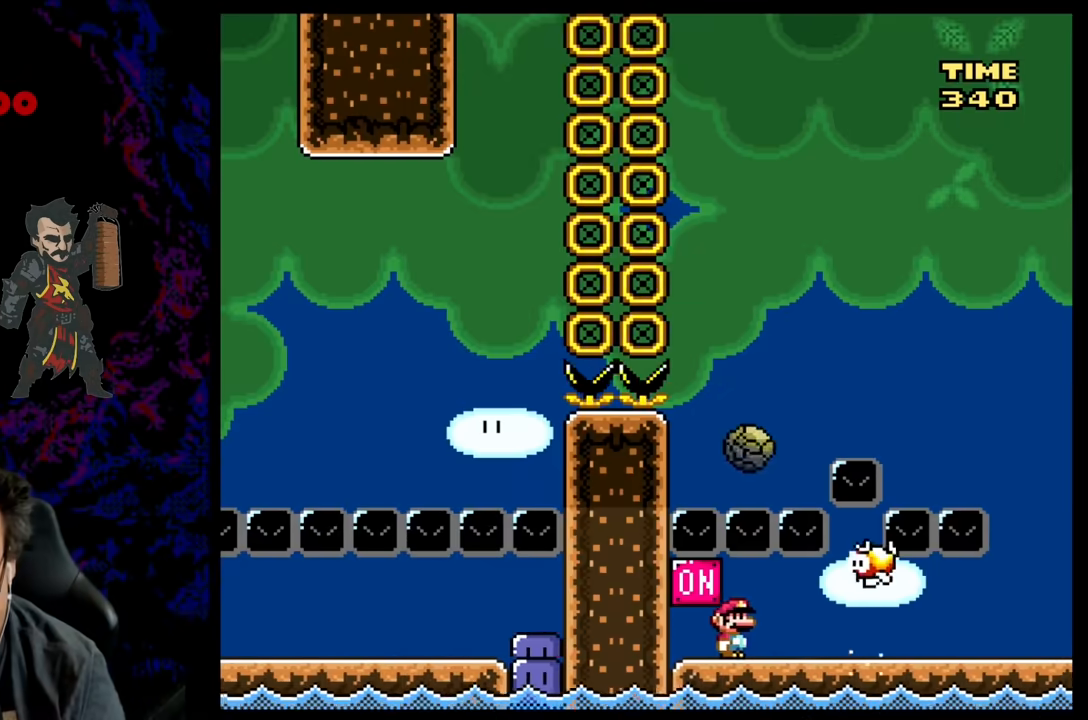
{"buttons": ["Y", "DPAD_LEFT"], "events": [[467, "DPAD_DOWN", "down"], [467, "DPAD_RIGHT", "up"], [483, "DPAD_DOWN", "up"], [483, "DPAD_LEFT", "down"]]}
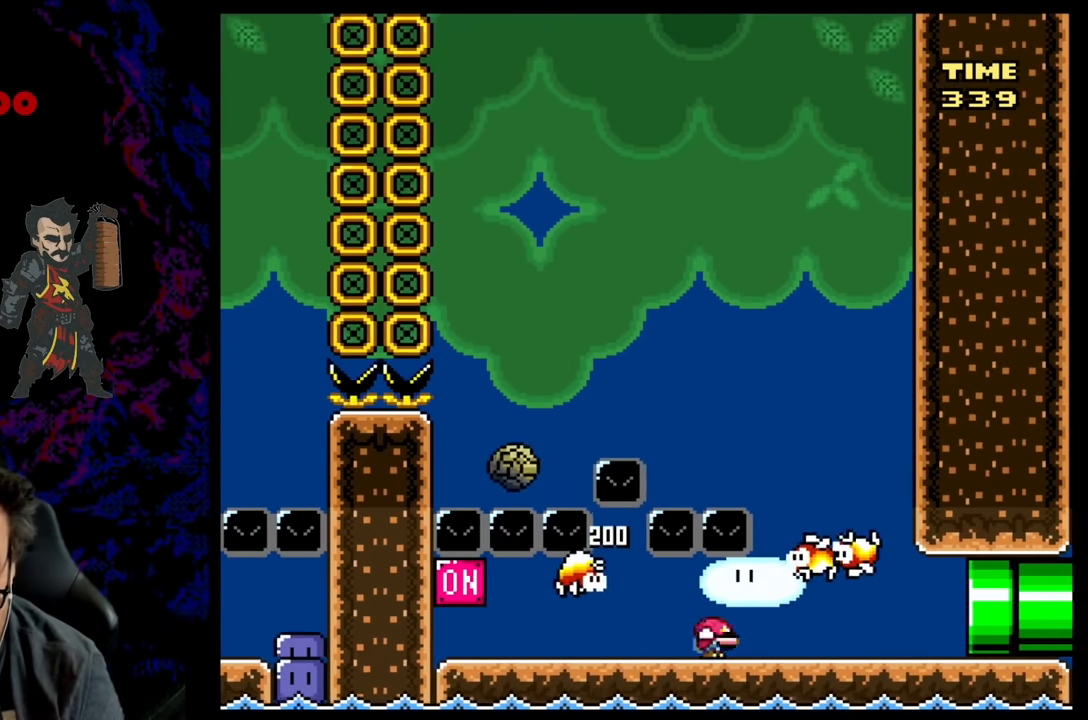
{"buttons": ["Y", "DPAD_RIGHT"], "events": [[217, "DPAD_LEFT", "up"], [283, "DPAD_RIGHT", "down"]]}
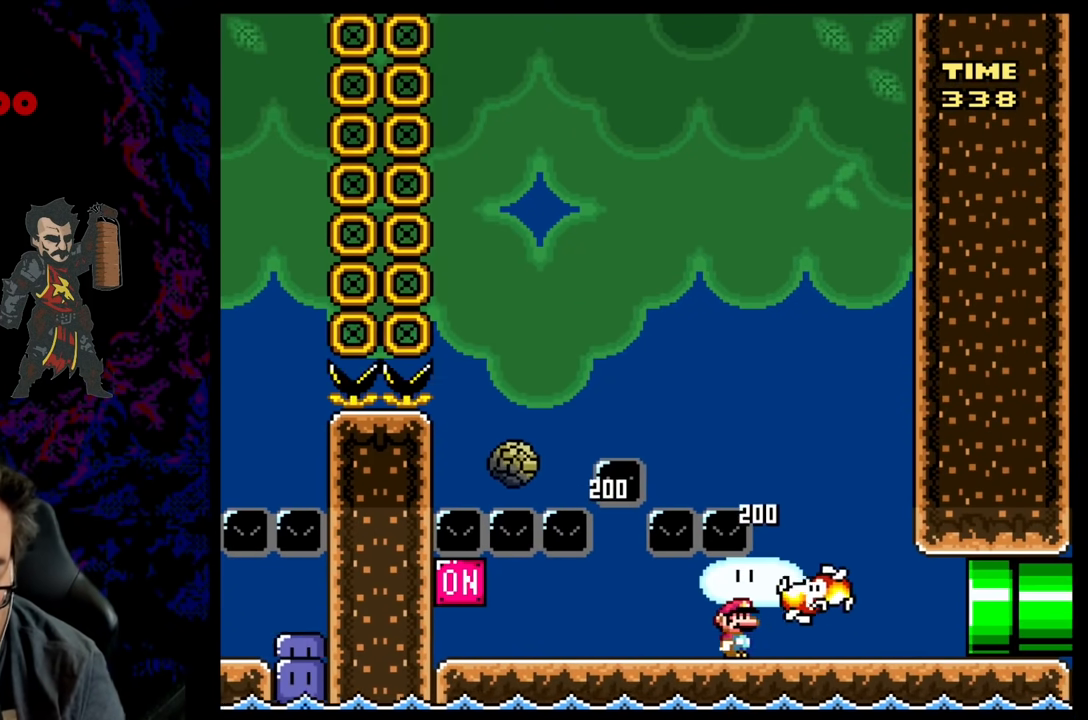
{"buttons": ["Y", "DPAD_RIGHT"], "events": []}
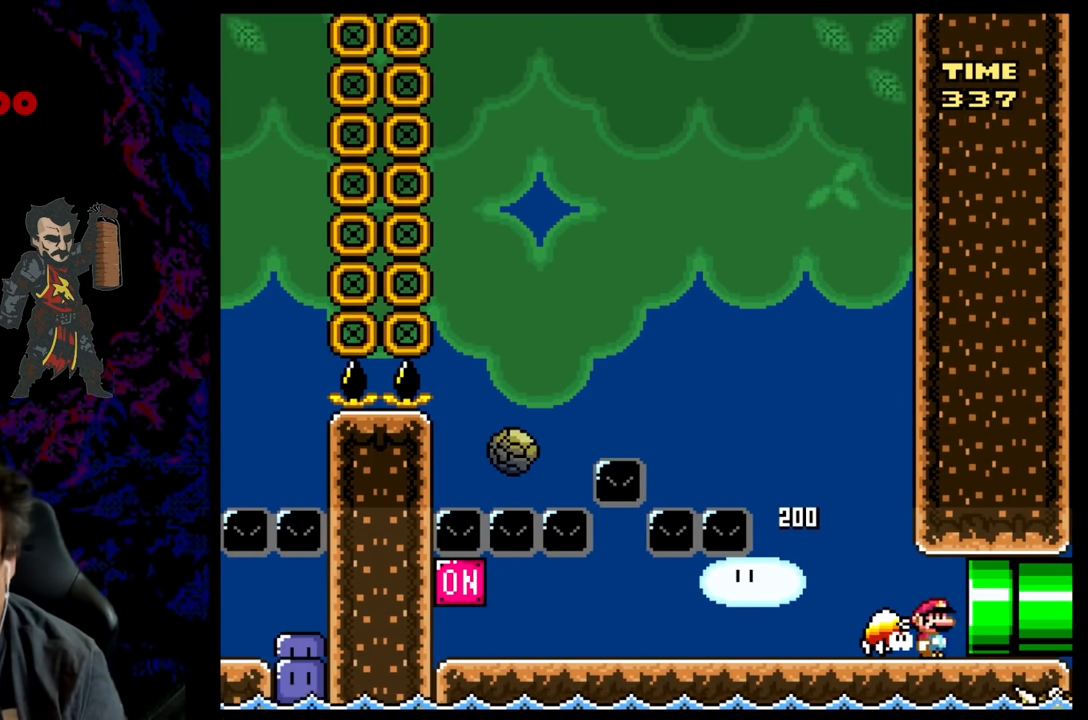
{"buttons": [], "events": [[300, "Y", "up"], [367, "DPAD_RIGHT", "up"]]}
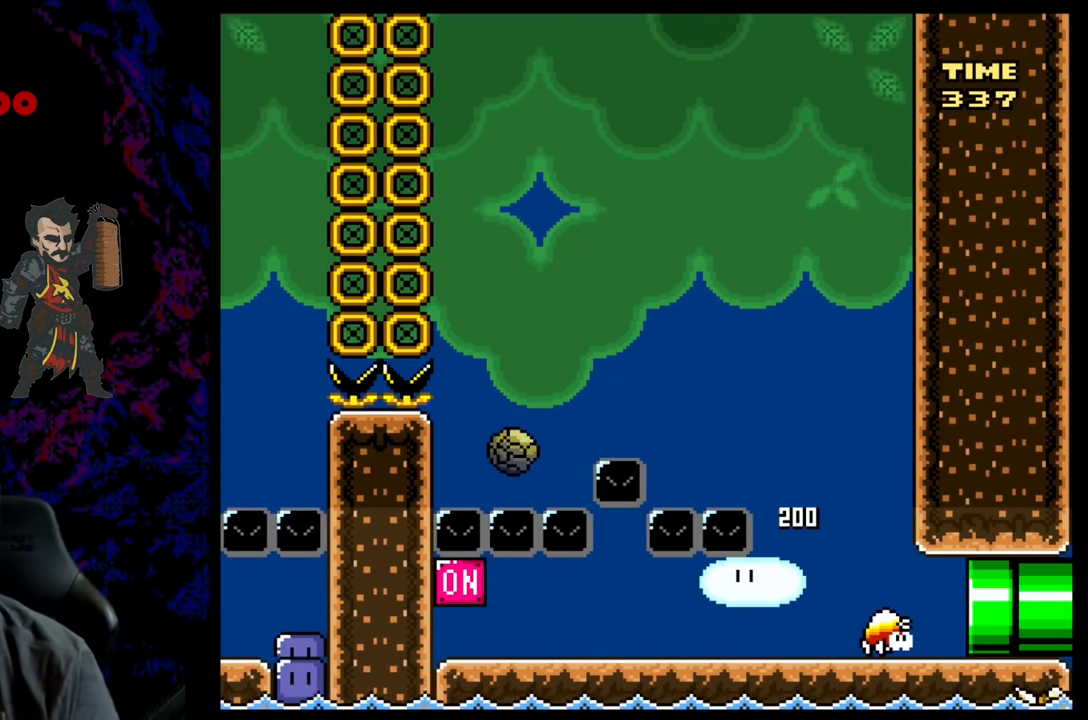
{"buttons": [], "events": []}
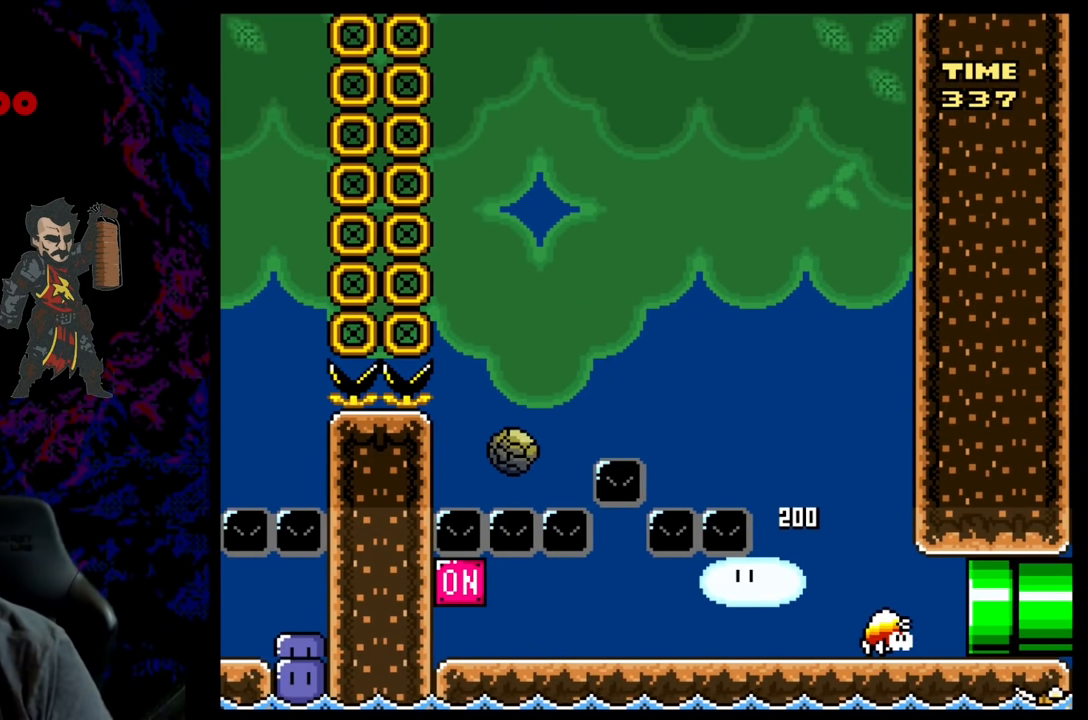
{"buttons": [], "events": []}
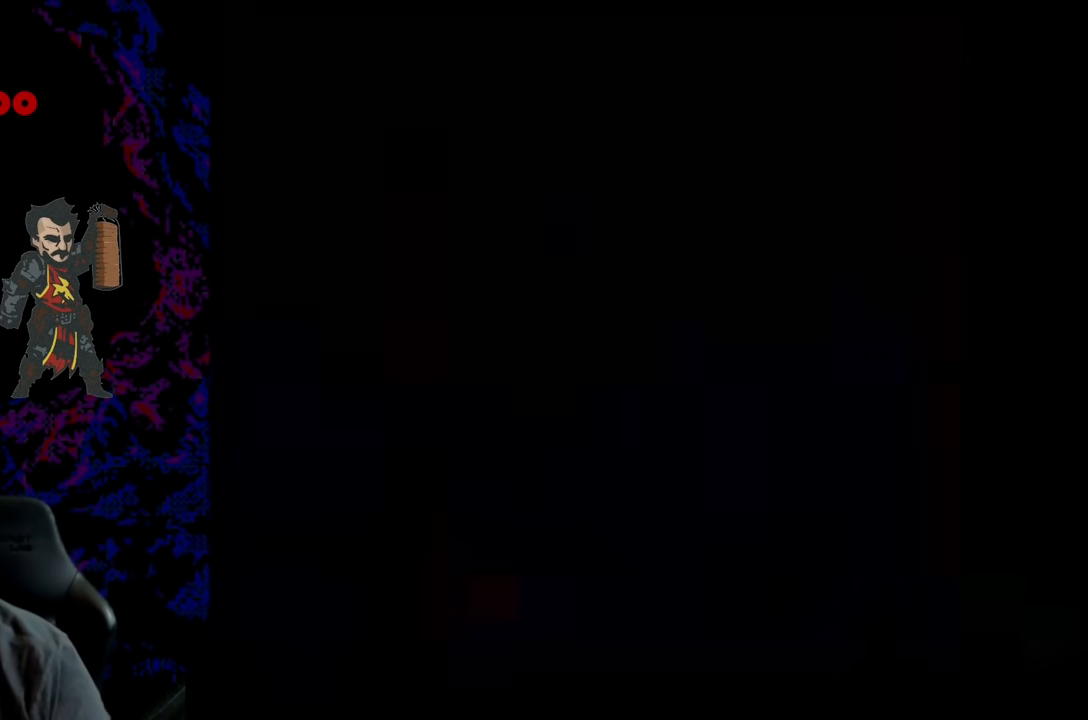
{"buttons": [], "events": []}
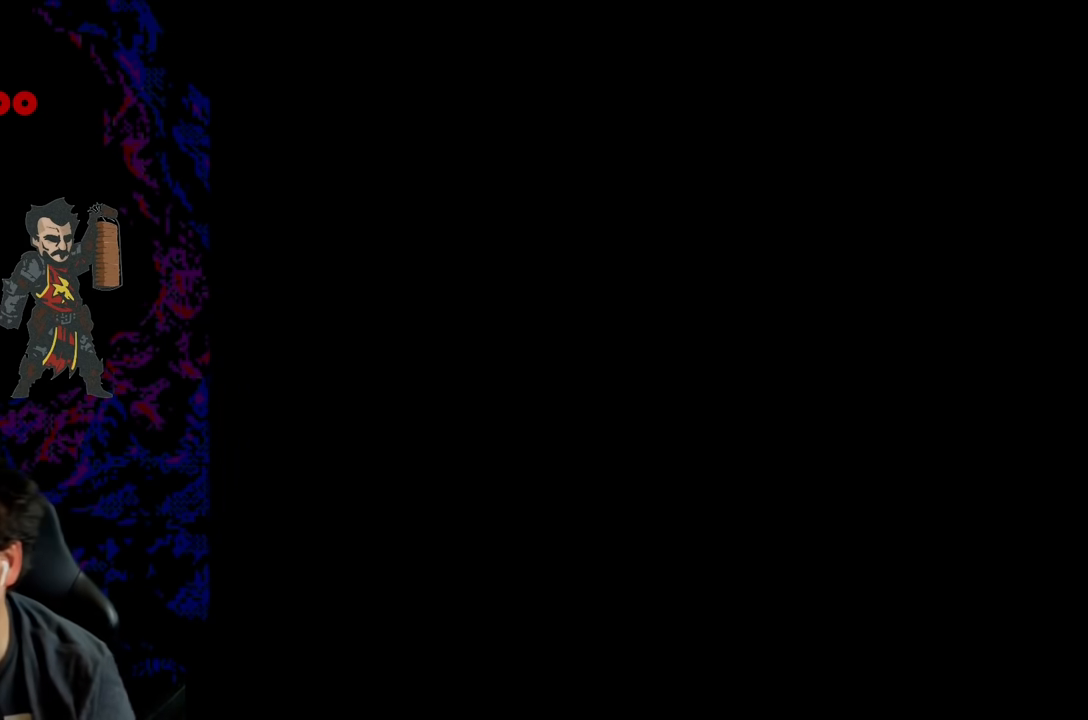
{"buttons": ["Y"], "events": [[117, "Y", "down"]]}
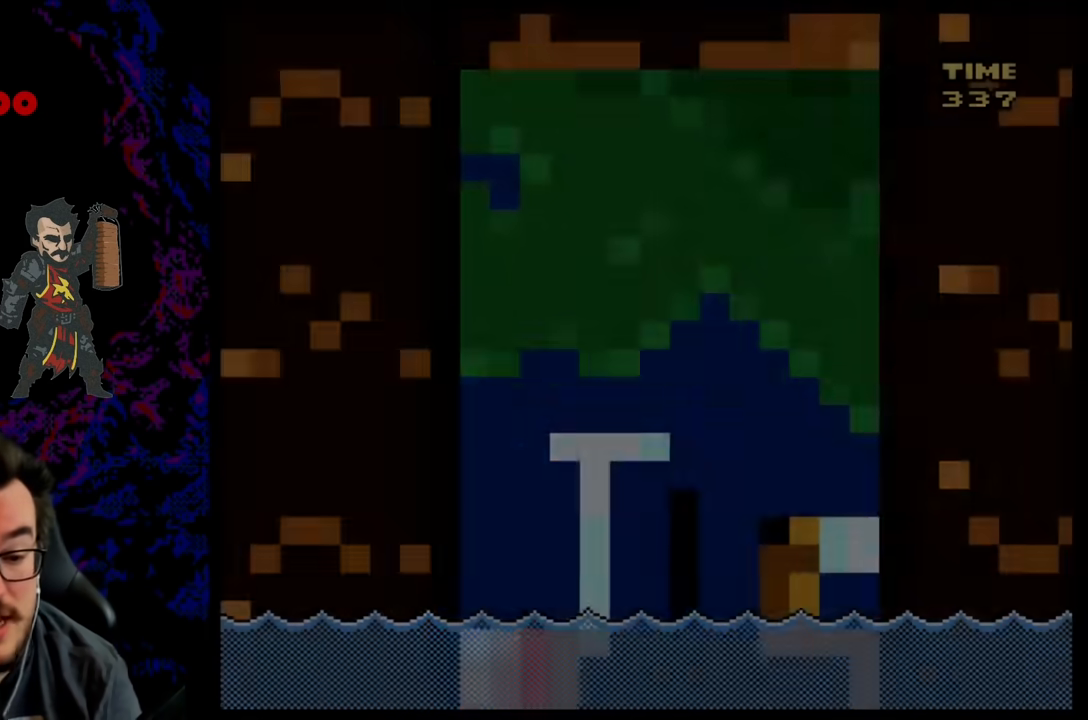
{"buttons": ["Y"], "events": []}
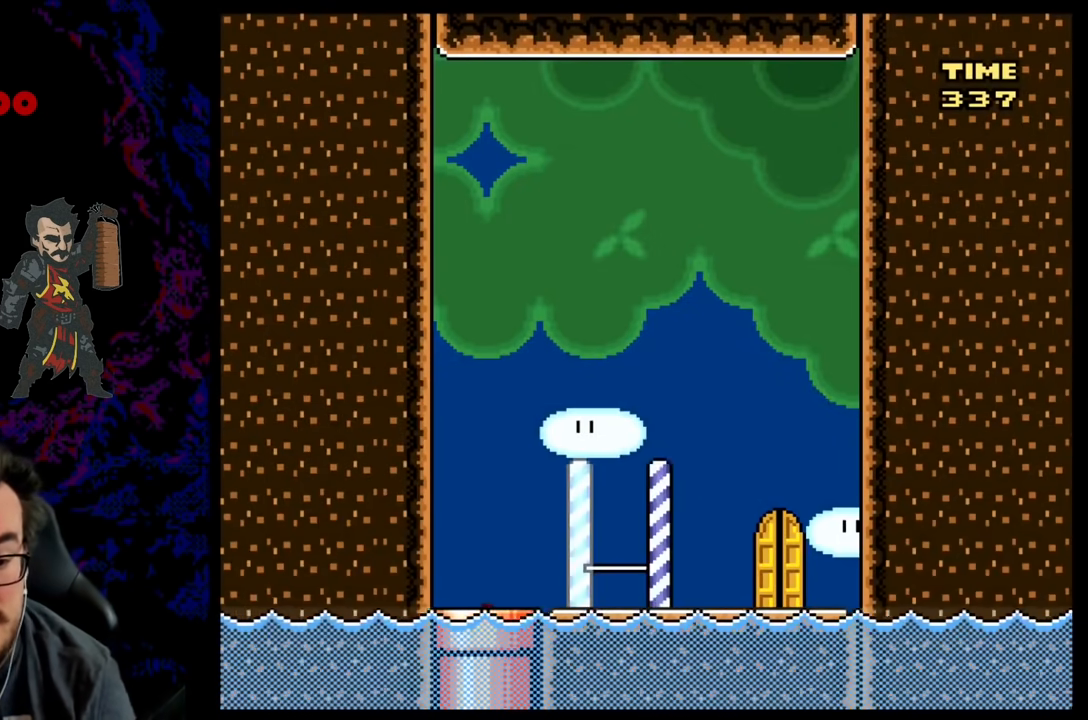
{"buttons": ["Y", "DPAD_RIGHT"], "events": [[100, "DPAD_RIGHT", "down"]]}
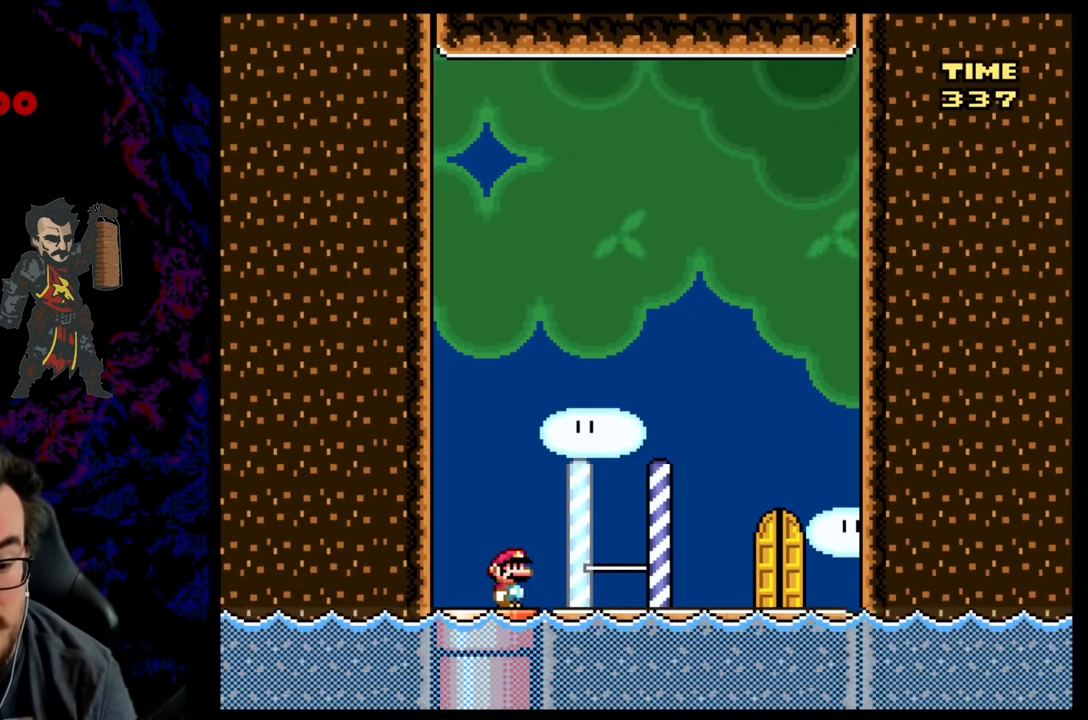
{"buttons": ["Y", "DPAD_RIGHT"], "events": []}